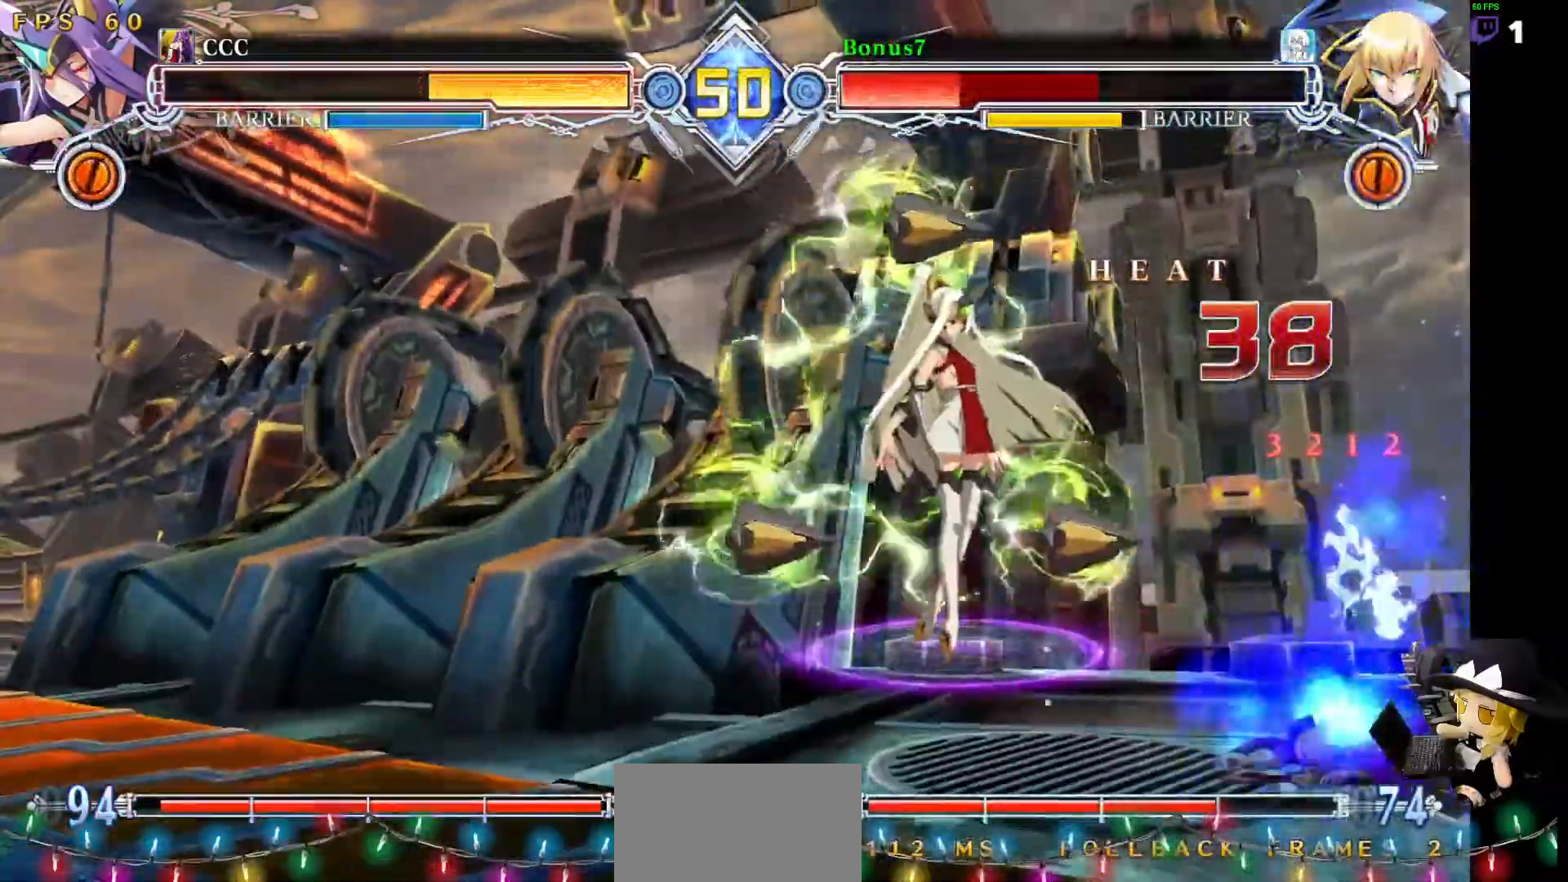
Gameplay with a controller (arcade stick); each line is a JSON object with the inputs held at the frame after it. "events" lists button and stick changes between this image and that frame as [ms after this image, input, new state], when the widget could be followed in between. Not read: DPAD_DOWN L3 R3 other_buttons.
{"buttons": ["SQUARE", "TRIANGLE", "DPAD_RIGHT"], "events": [[34, "DPAD_LEFT", "down"], [118, "SQUARE", "down"], [270, "DPAD_LEFT", "up"], [321, "DPAD_RIGHT", "down"], [321, "SQUARE", "up"], [439, "SQUARE", "down"], [455, "TRIANGLE", "down"]]}
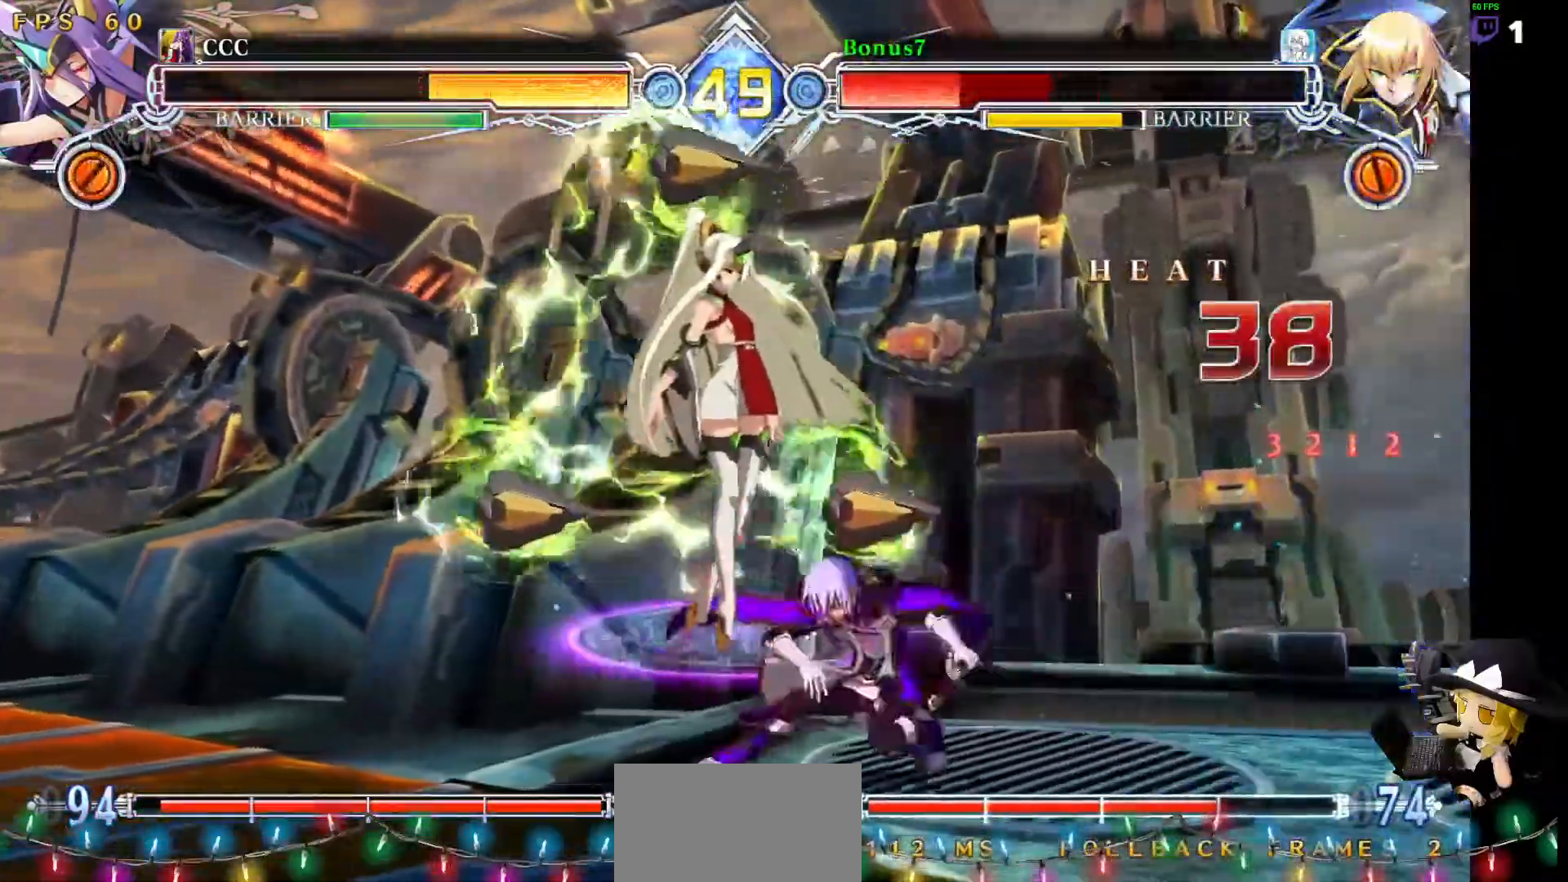
{"buttons": ["DPAD_RIGHT"], "events": [[489, "SQUARE", "up"], [489, "TRIANGLE", "up"]]}
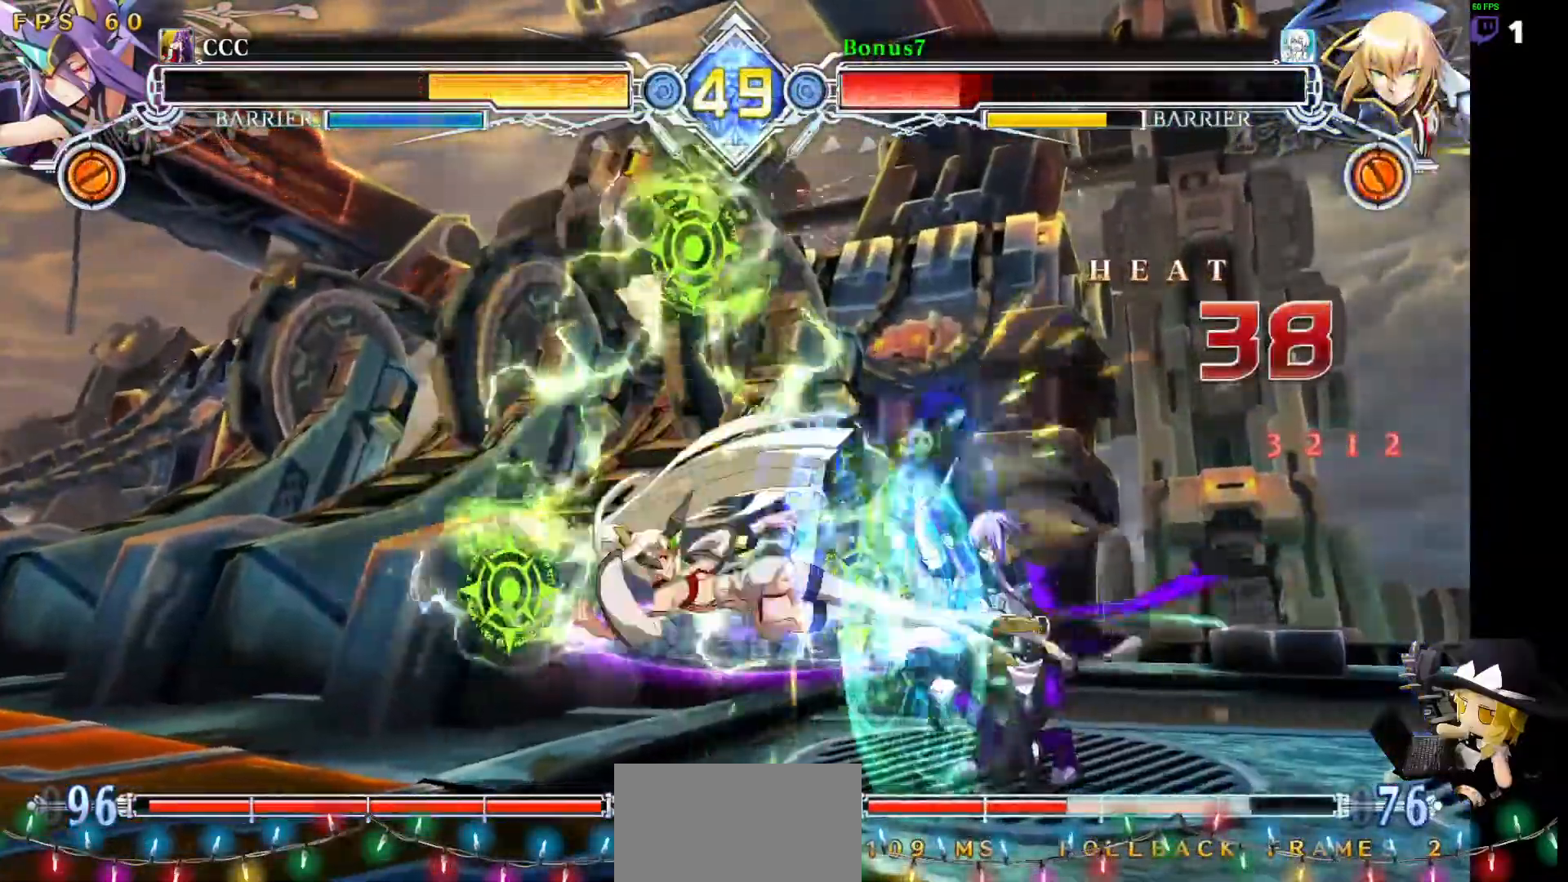
{"buttons": ["L1", "DPAD_RIGHT"]}
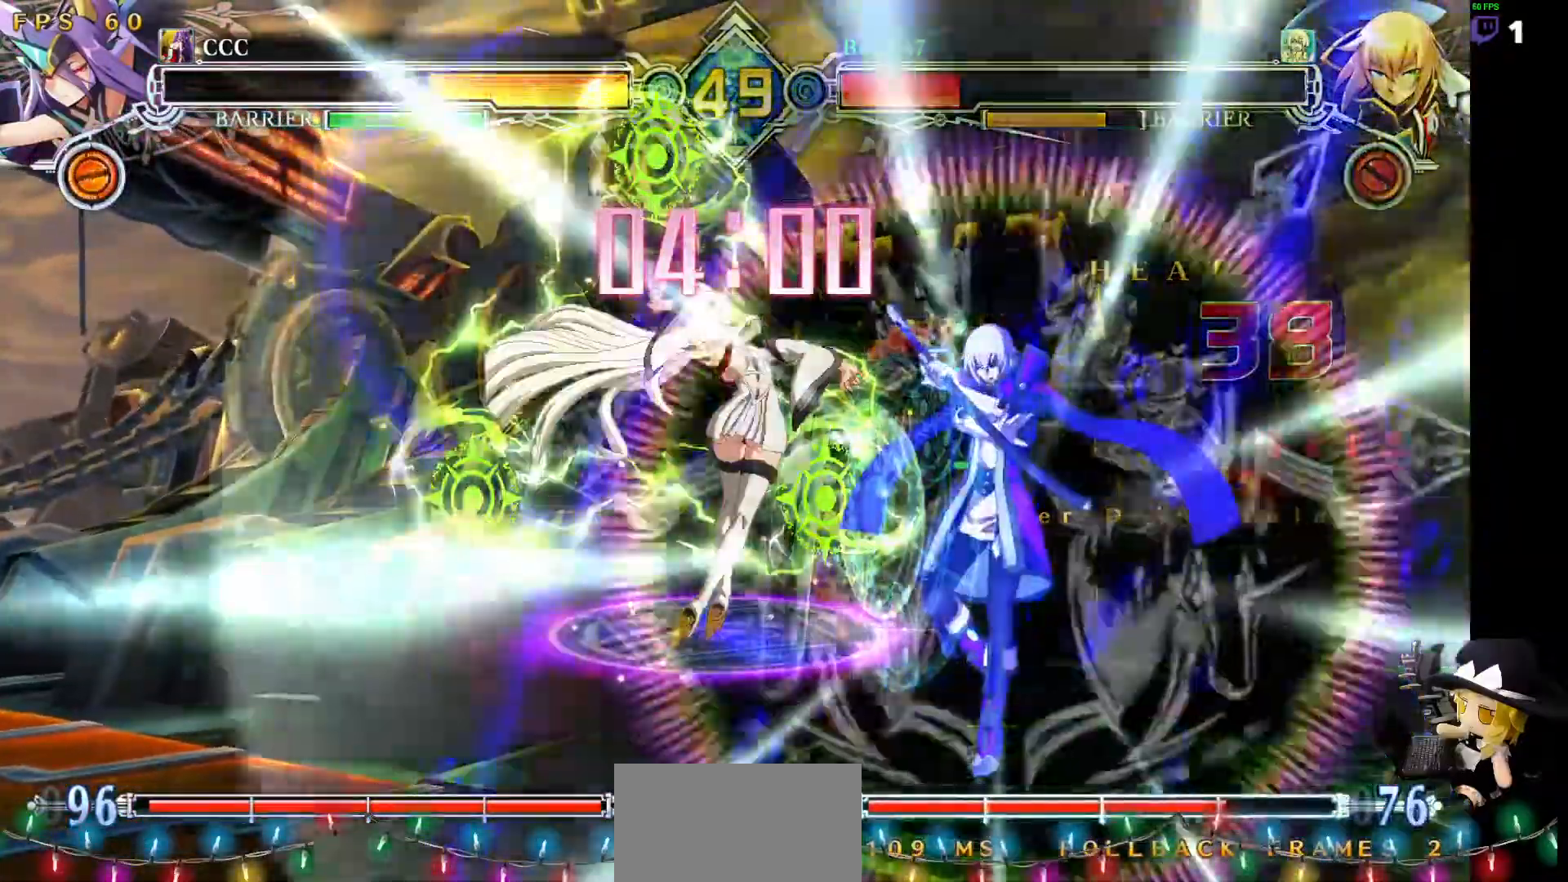
{"buttons": [], "events": [[16, "DPAD_RIGHT", "up"], [354, "L1", "up"]]}
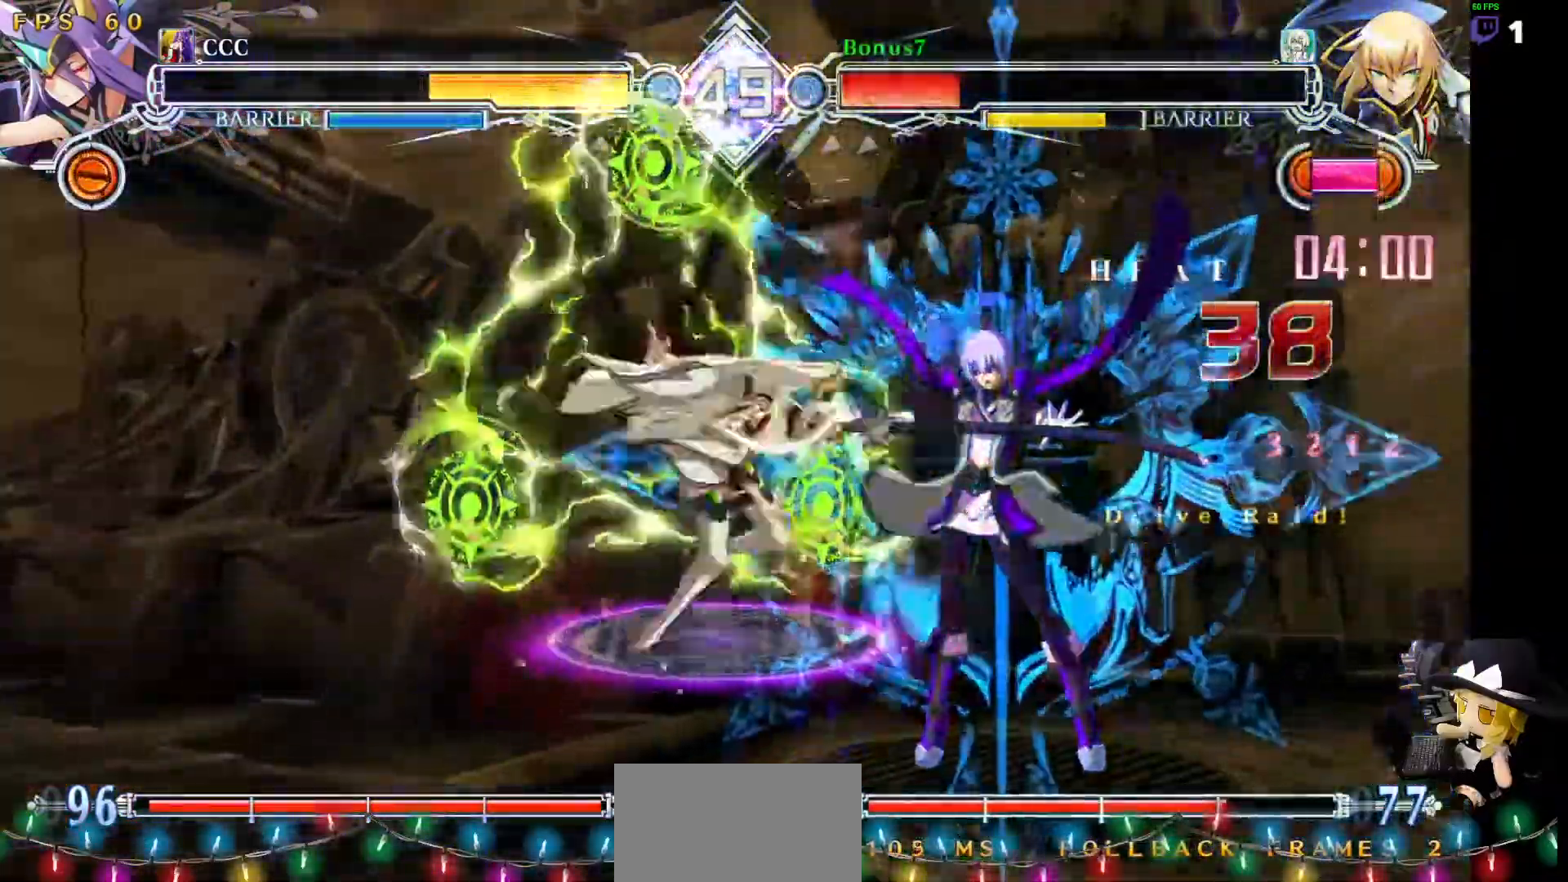
{"buttons": [], "events": [[68, "DPAD_LEFT", "down"], [169, "DPAD_LEFT", "up"], [219, "DPAD_LEFT", "down"], [219, "R1", "down"], [321, "R1", "up"], [337, "DPAD_LEFT", "up"]]}
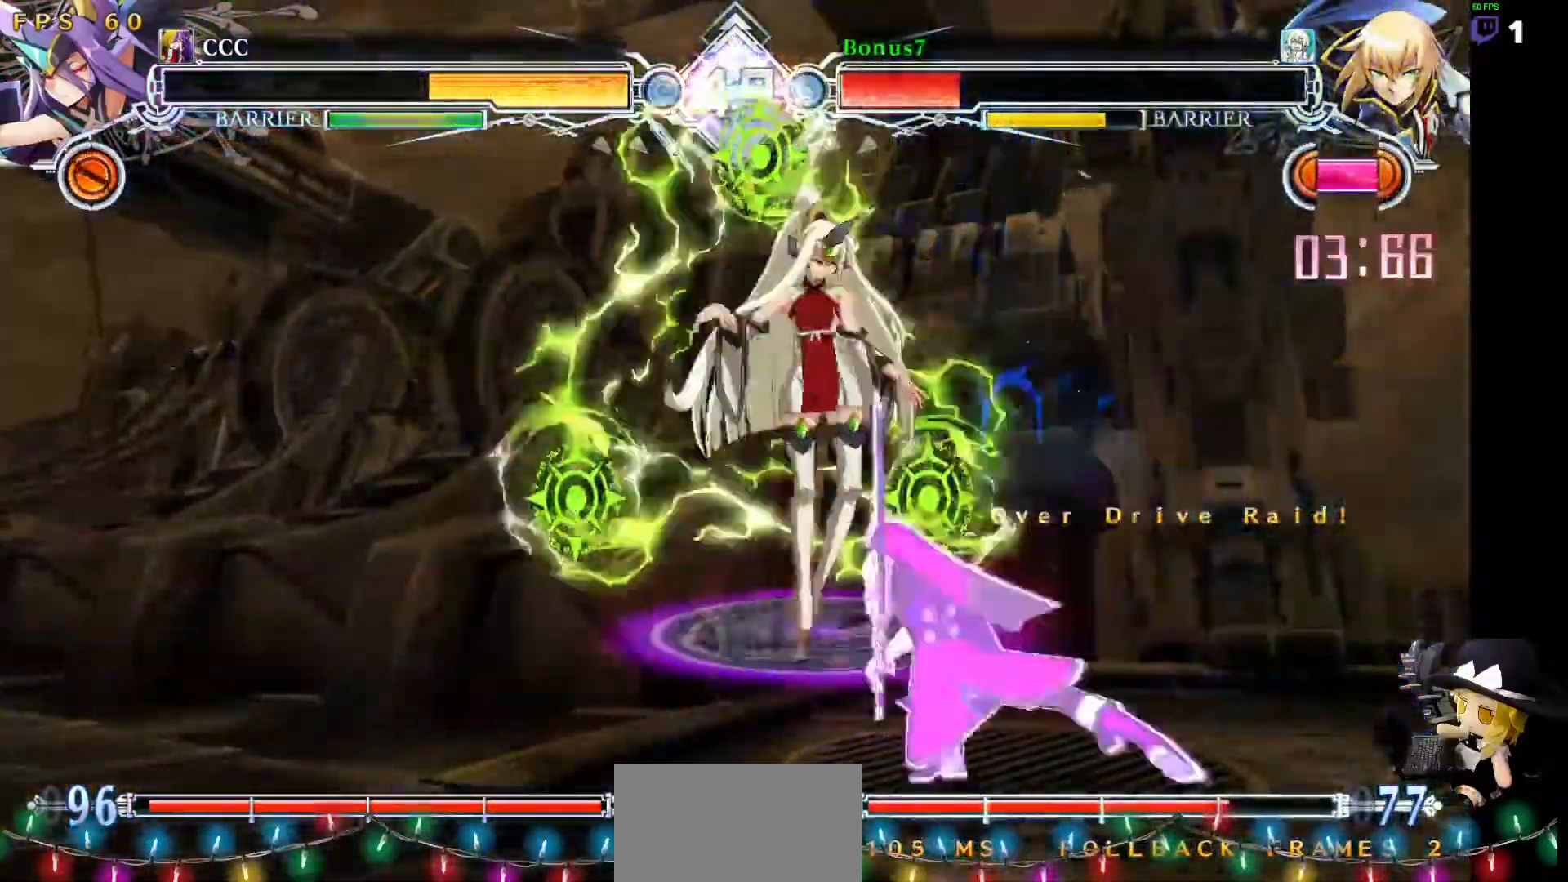
{"buttons": []}
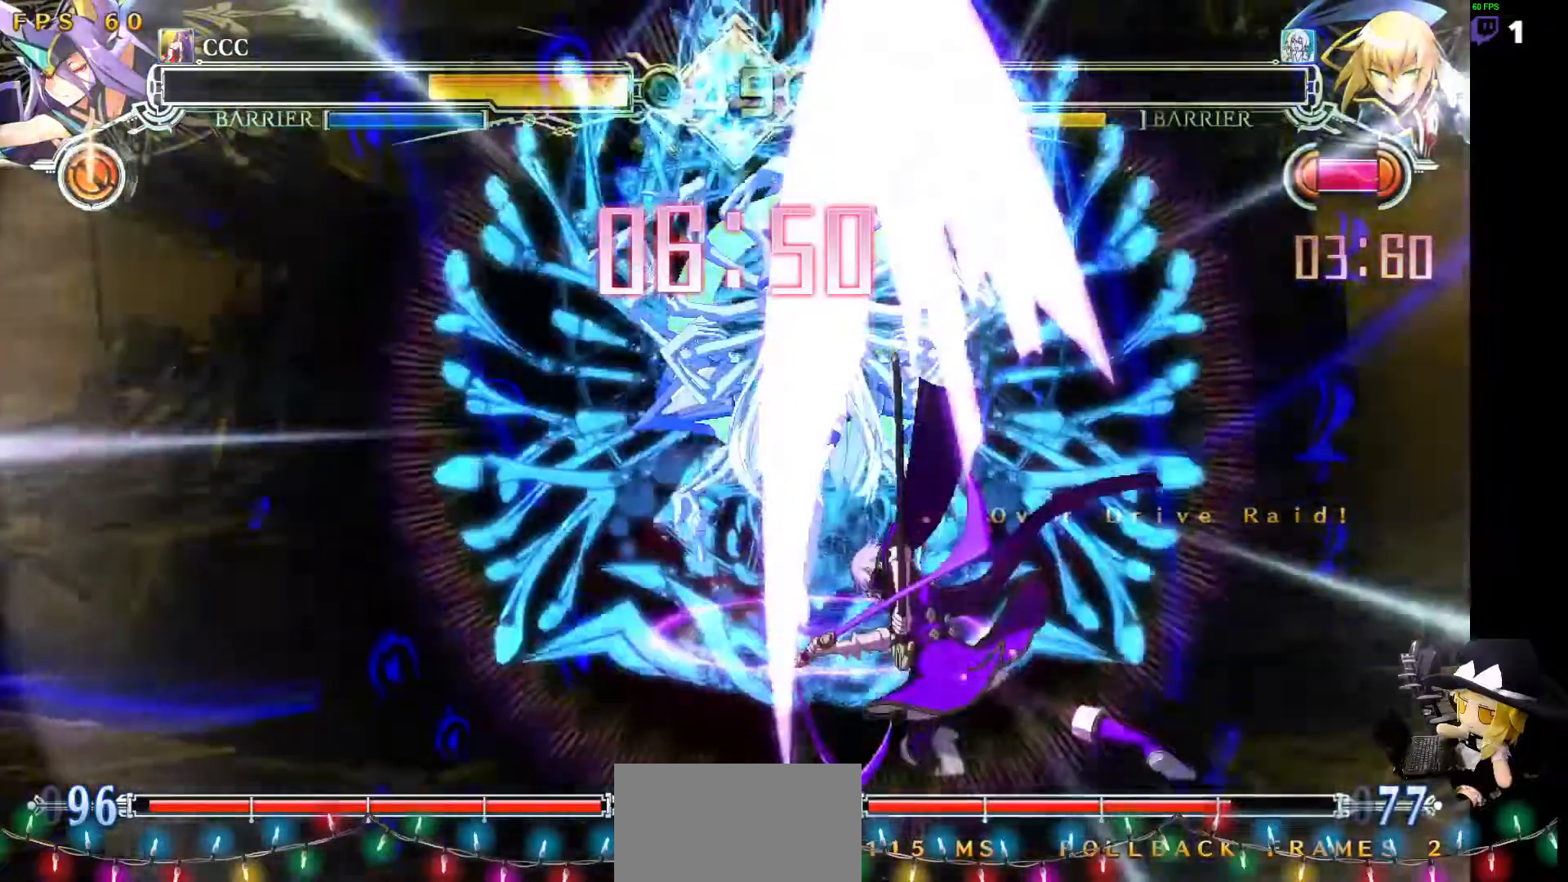
{"buttons": ["SQUARE", "TRIANGLE", "DPAD_RIGHT"], "events": [[17, "R1", "down"], [17, "SQUARE", "down"], [17, "TRIANGLE", "down"], [84, "DPAD_LEFT", "down"], [135, "DPAD_LEFT", "up"], [135, "DPAD_RIGHT", "down"], [135, "R1", "up"], [135, "SQUARE", "up"], [135, "TRIANGLE", "up"], [455, "SQUARE", "down"], [455, "TRIANGLE", "down"]]}
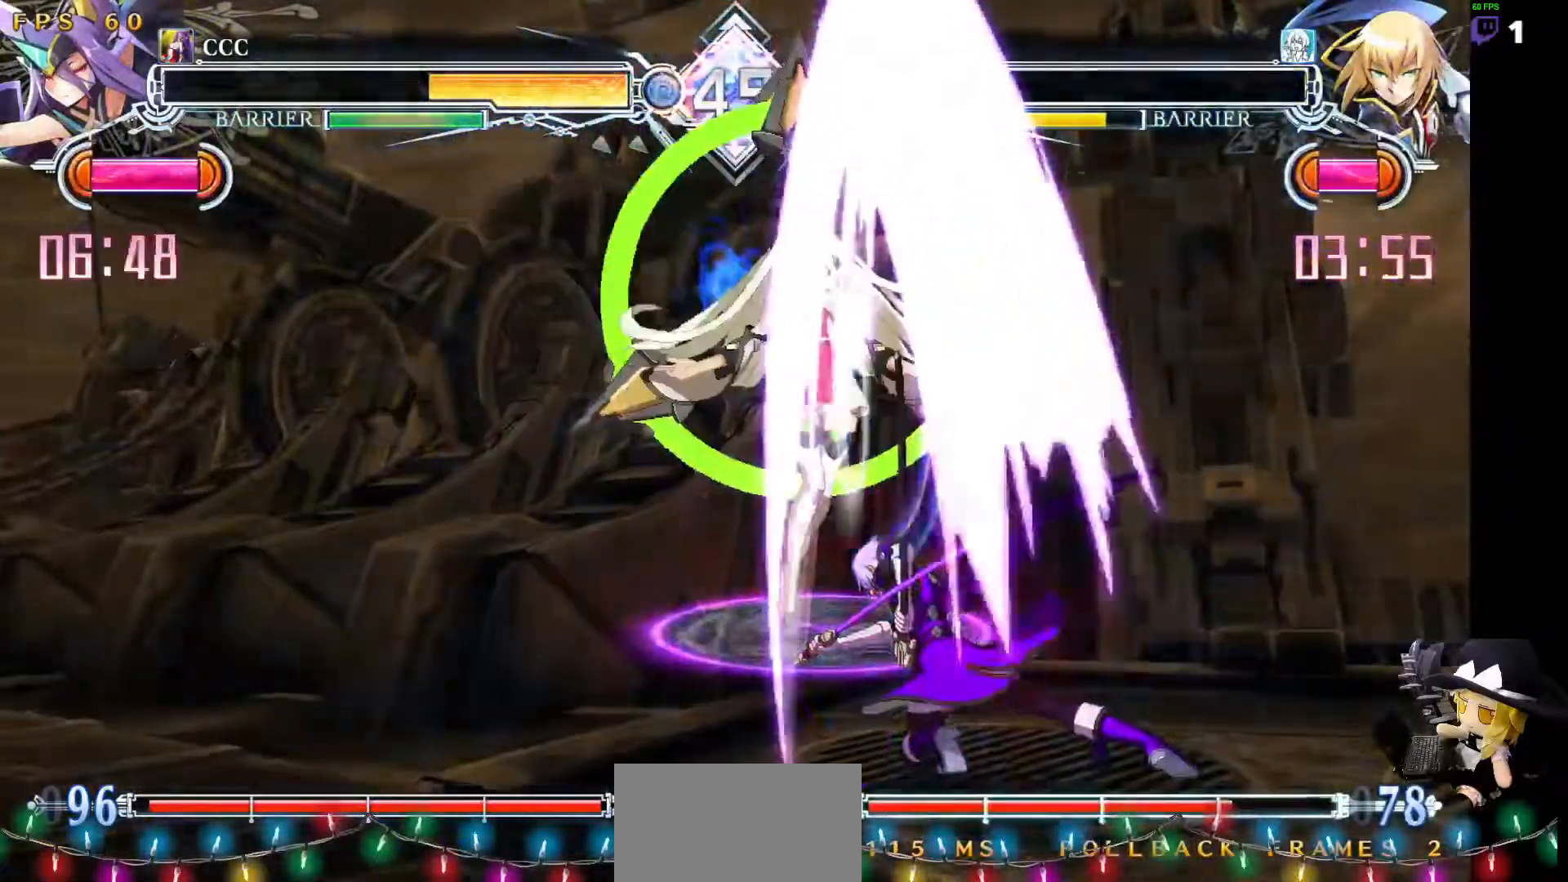
{"buttons": ["SQUARE", "TRIANGLE", "DPAD_RIGHT"], "events": []}
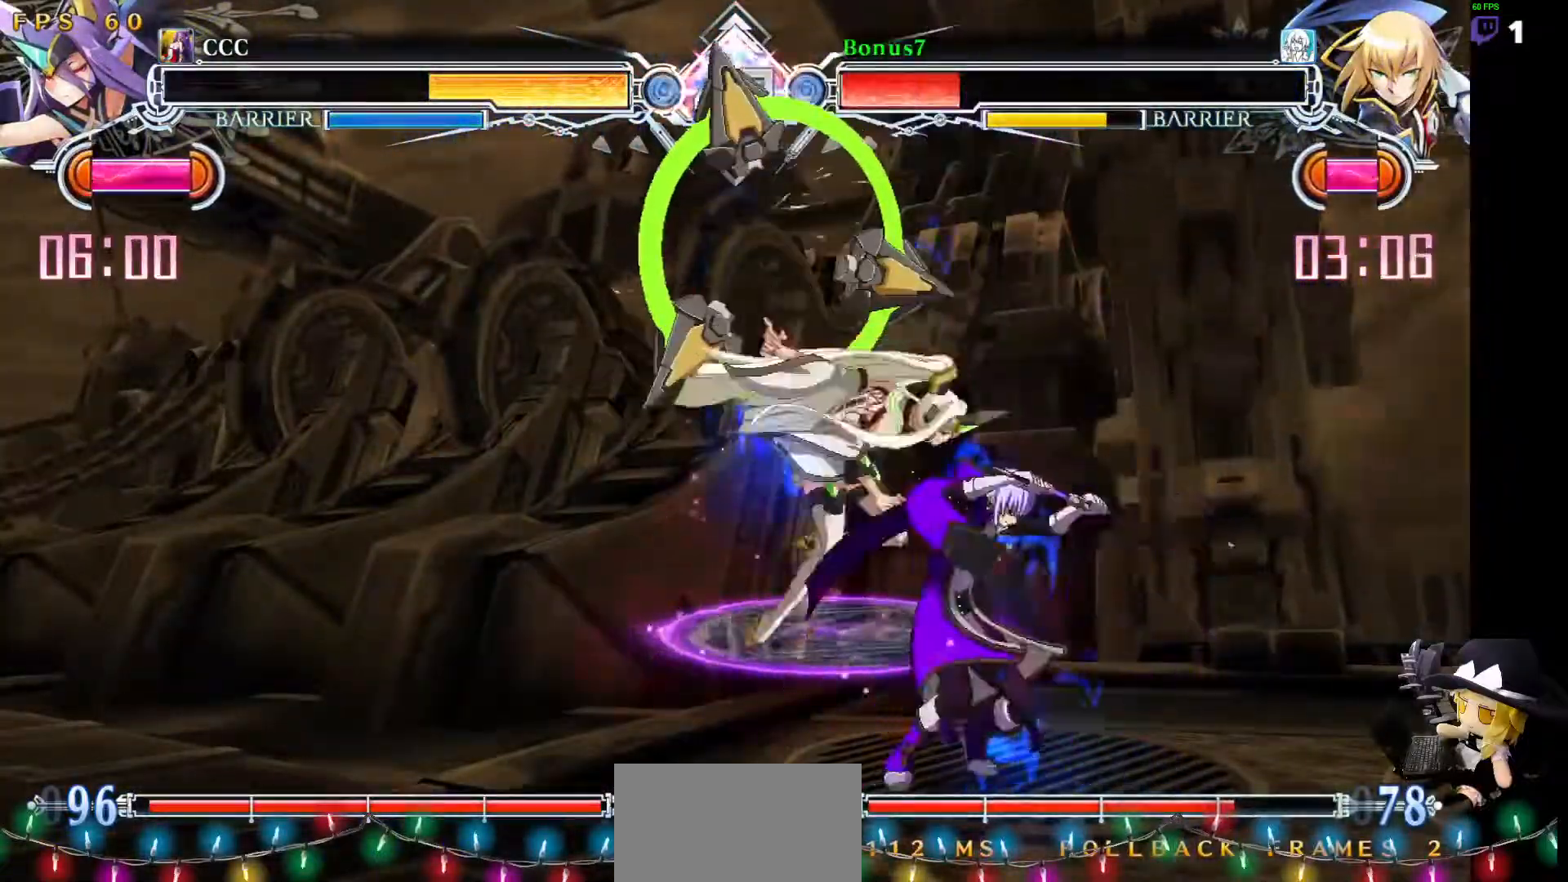
{"buttons": ["SQUARE", "TRIANGLE", "DPAD_RIGHT"], "events": []}
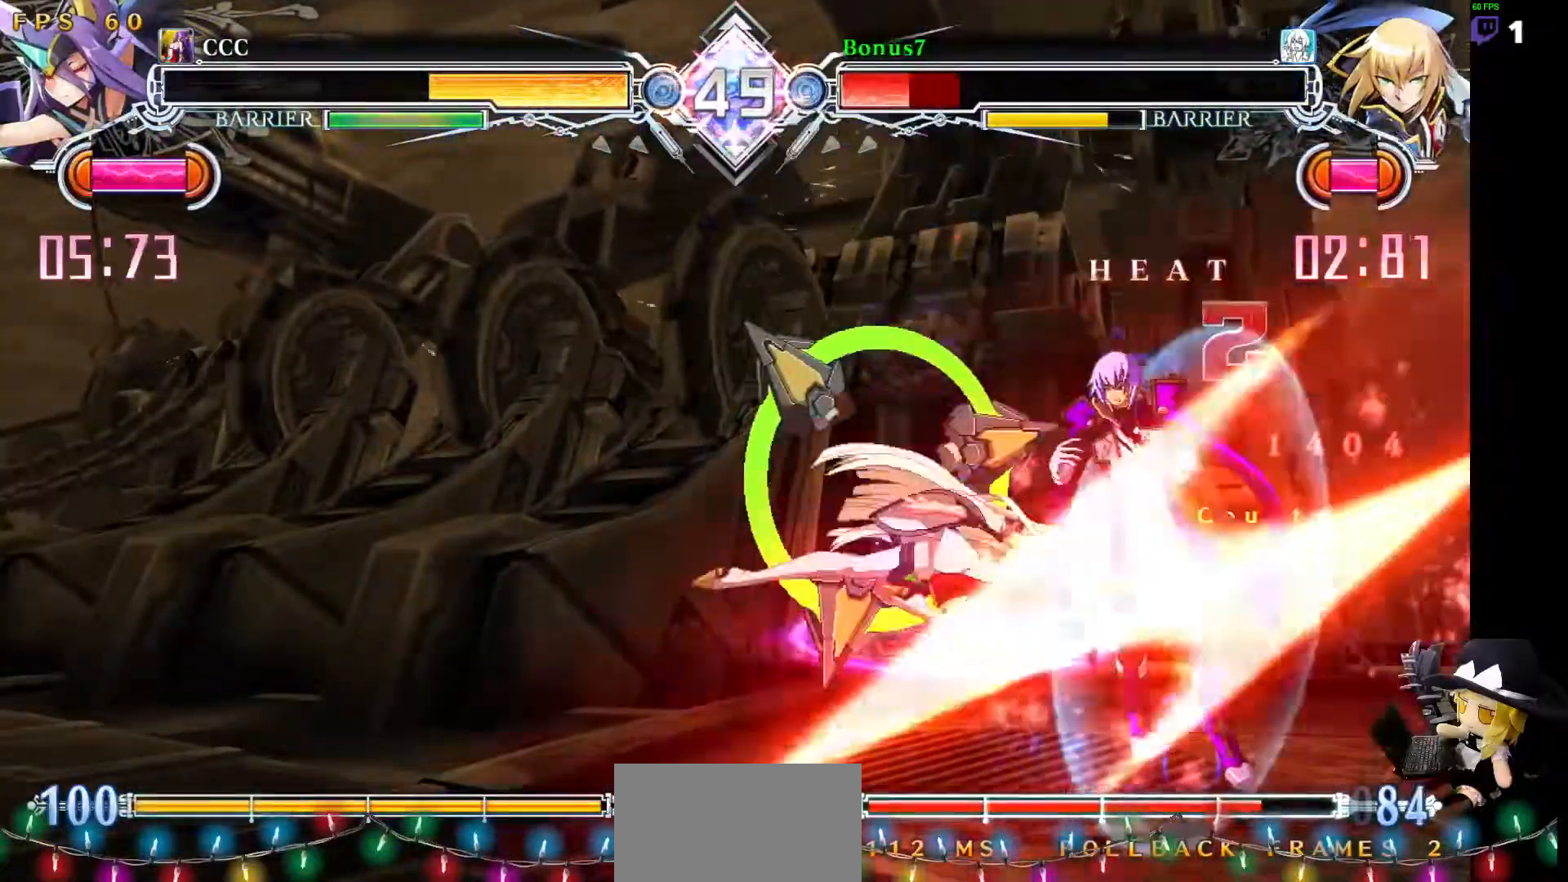
{"buttons": ["SQUARE", "TRIANGLE", "DPAD_RIGHT"], "events": []}
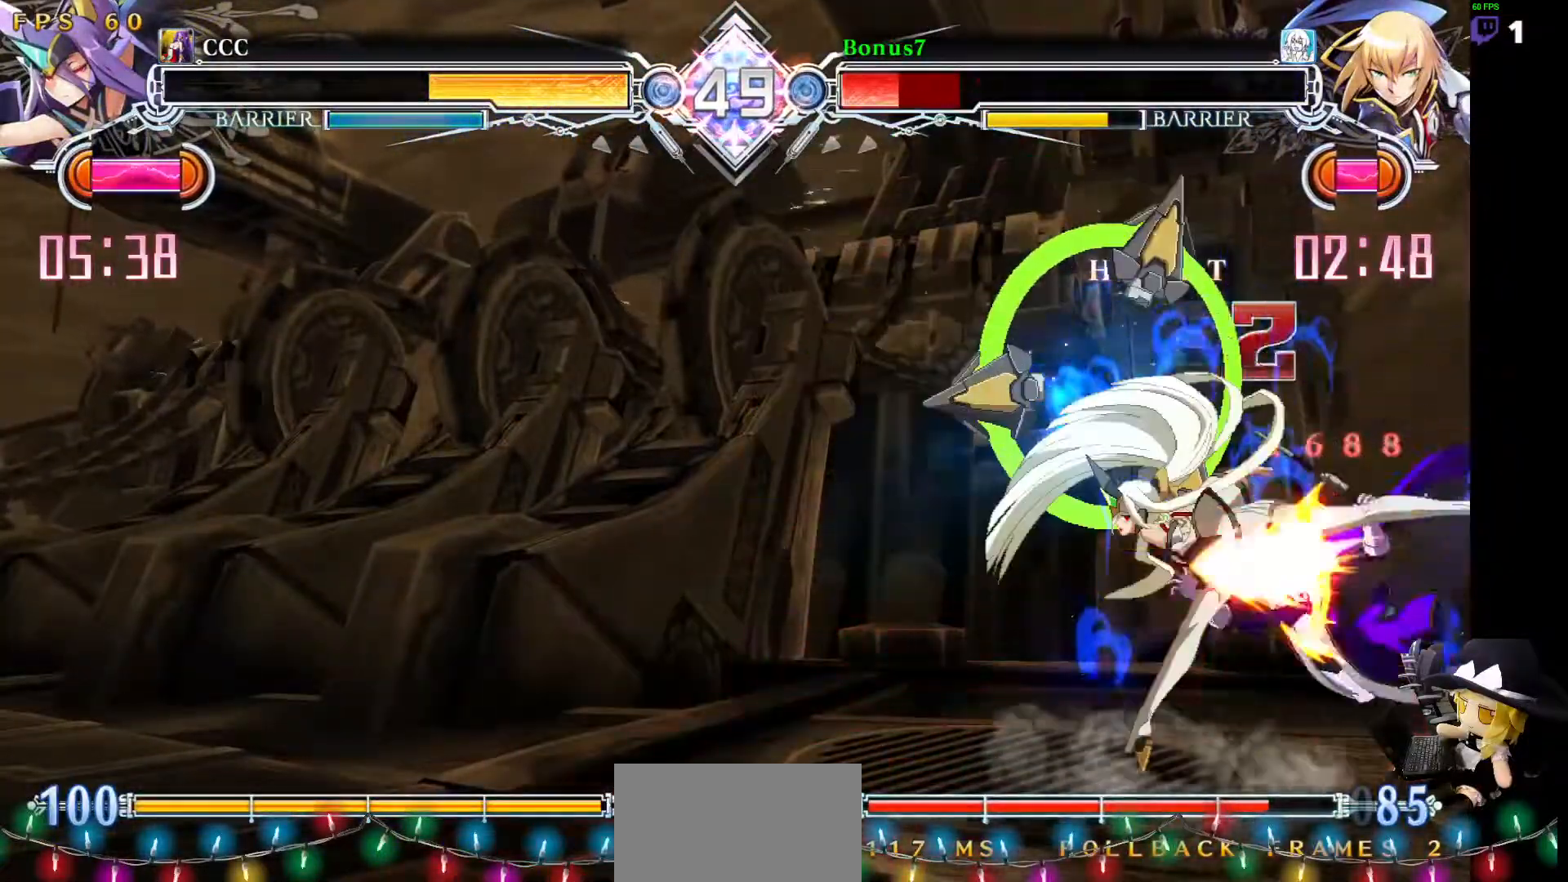
{"buttons": ["SQUARE", "TRIANGLE", "DPAD_RIGHT"], "events": []}
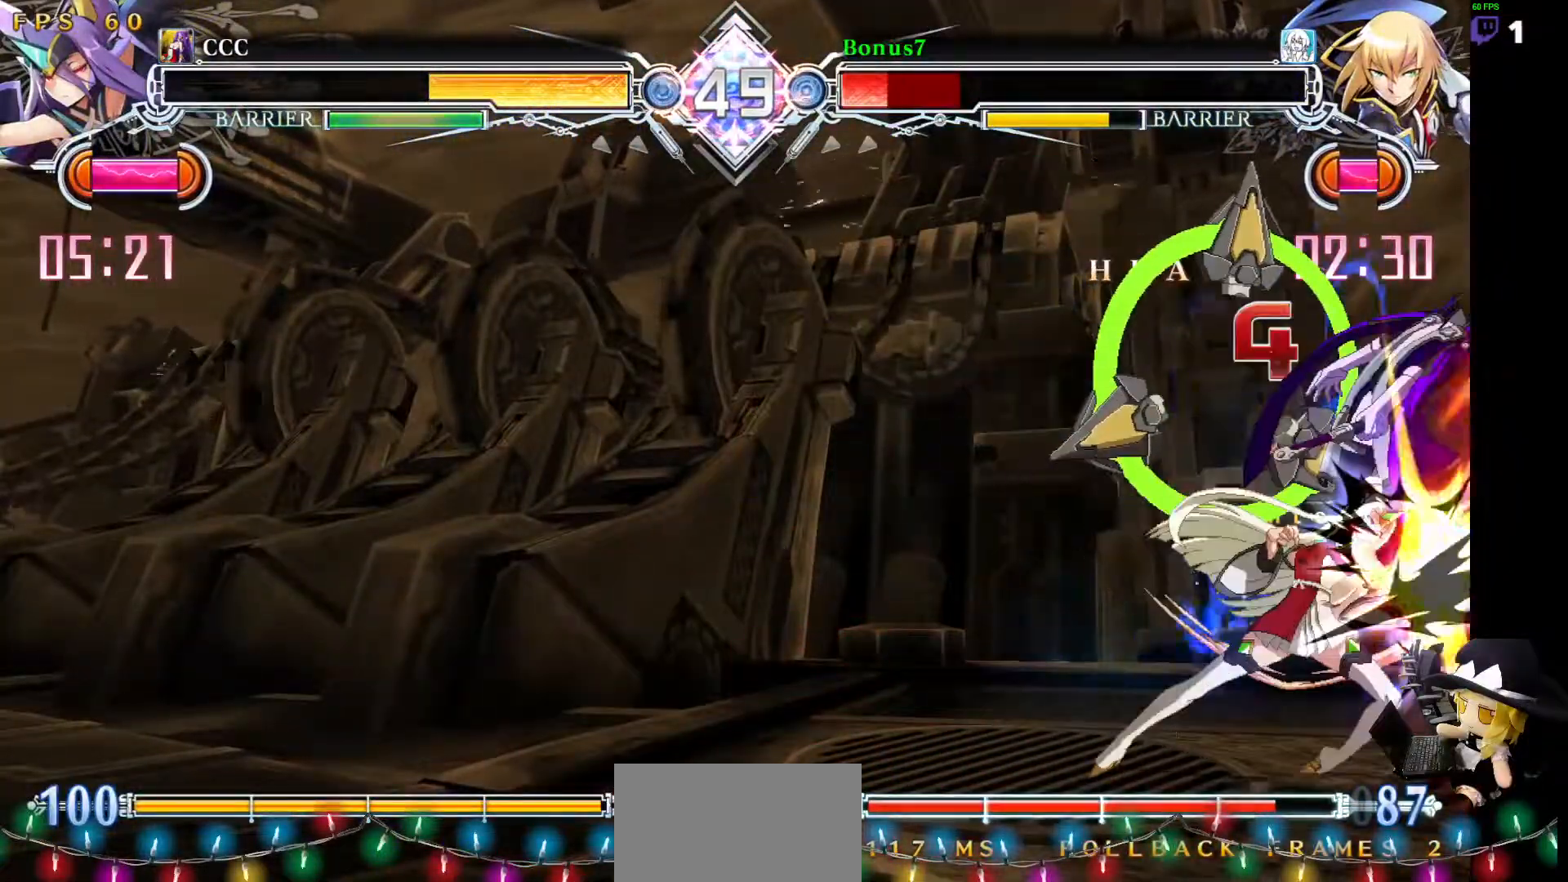
{"buttons": ["SQUARE", "TRIANGLE", "DPAD_RIGHT"], "events": []}
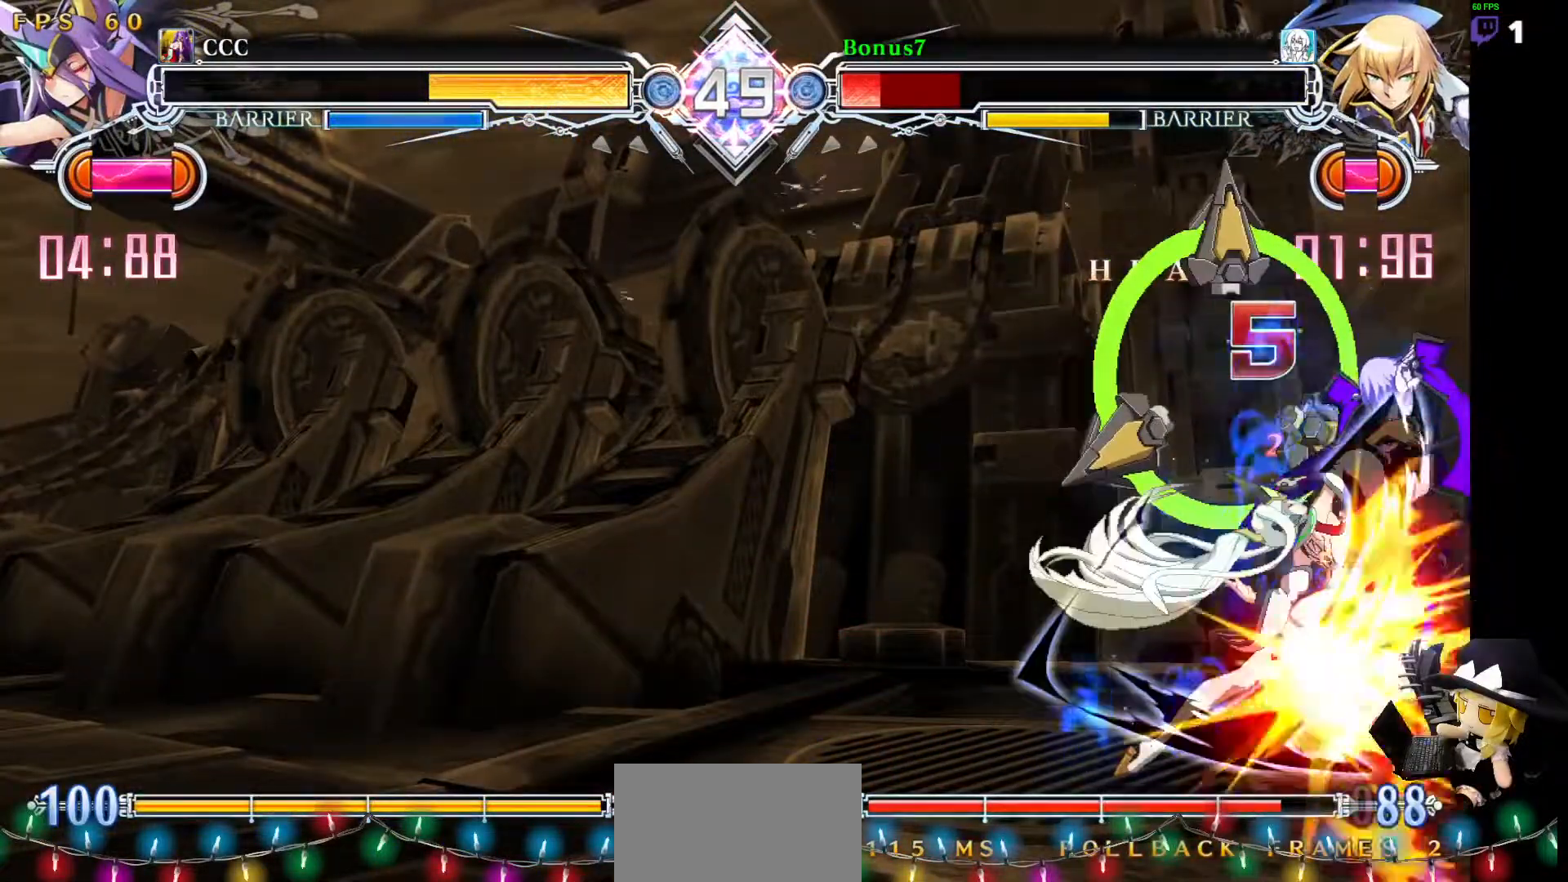
{"buttons": ["SQUARE", "TRIANGLE", "DPAD_RIGHT"], "events": []}
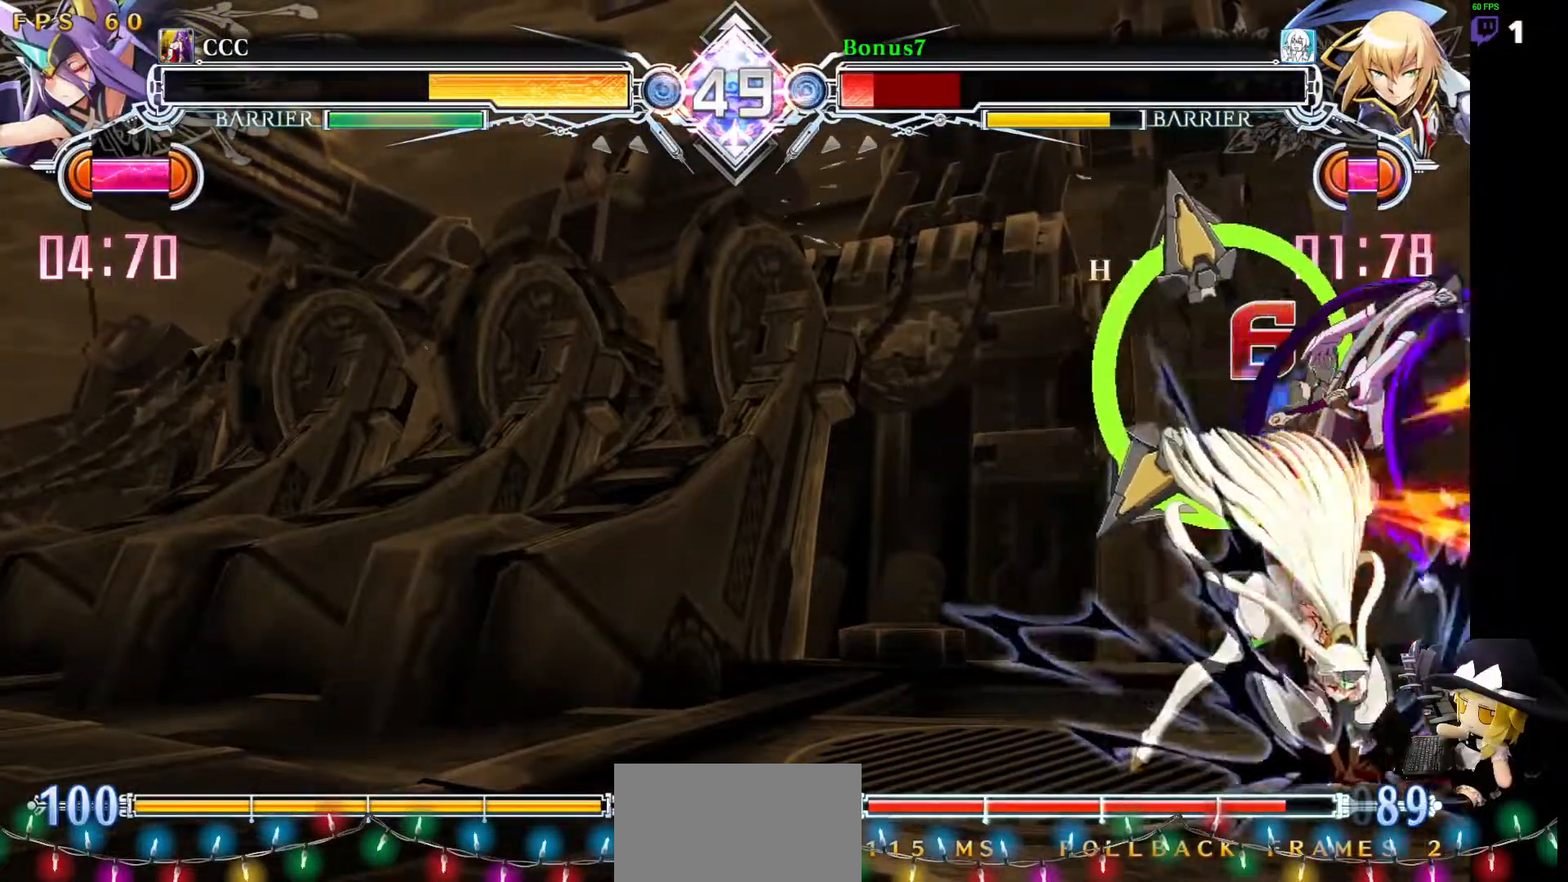
{"buttons": ["SQUARE", "TRIANGLE", "DPAD_RIGHT"], "events": []}
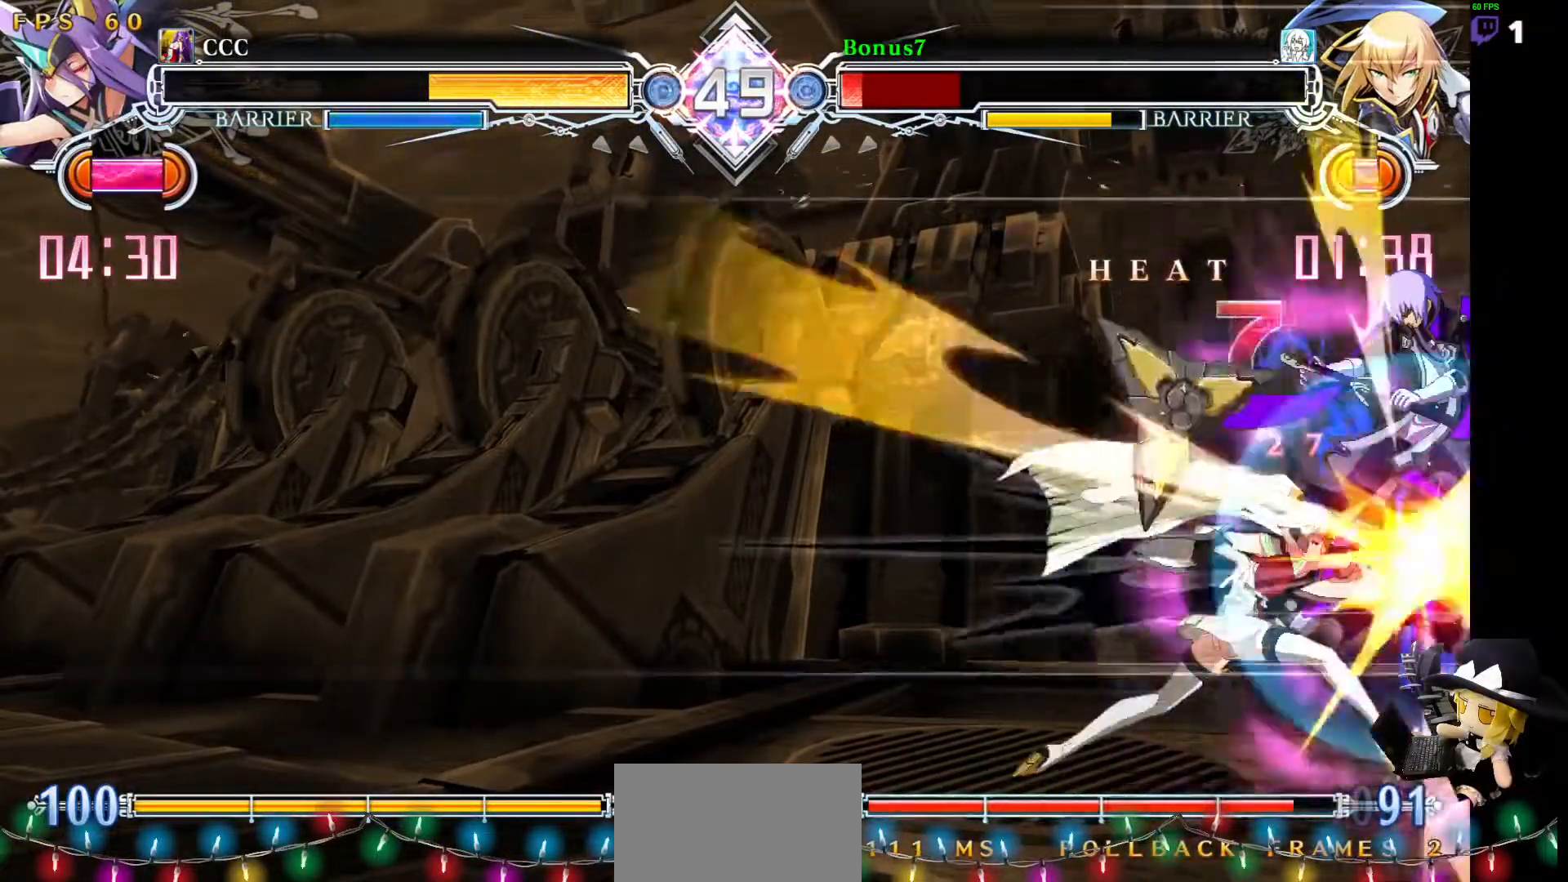
{"buttons": ["SQUARE", "TRIANGLE", "DPAD_RIGHT"], "events": []}
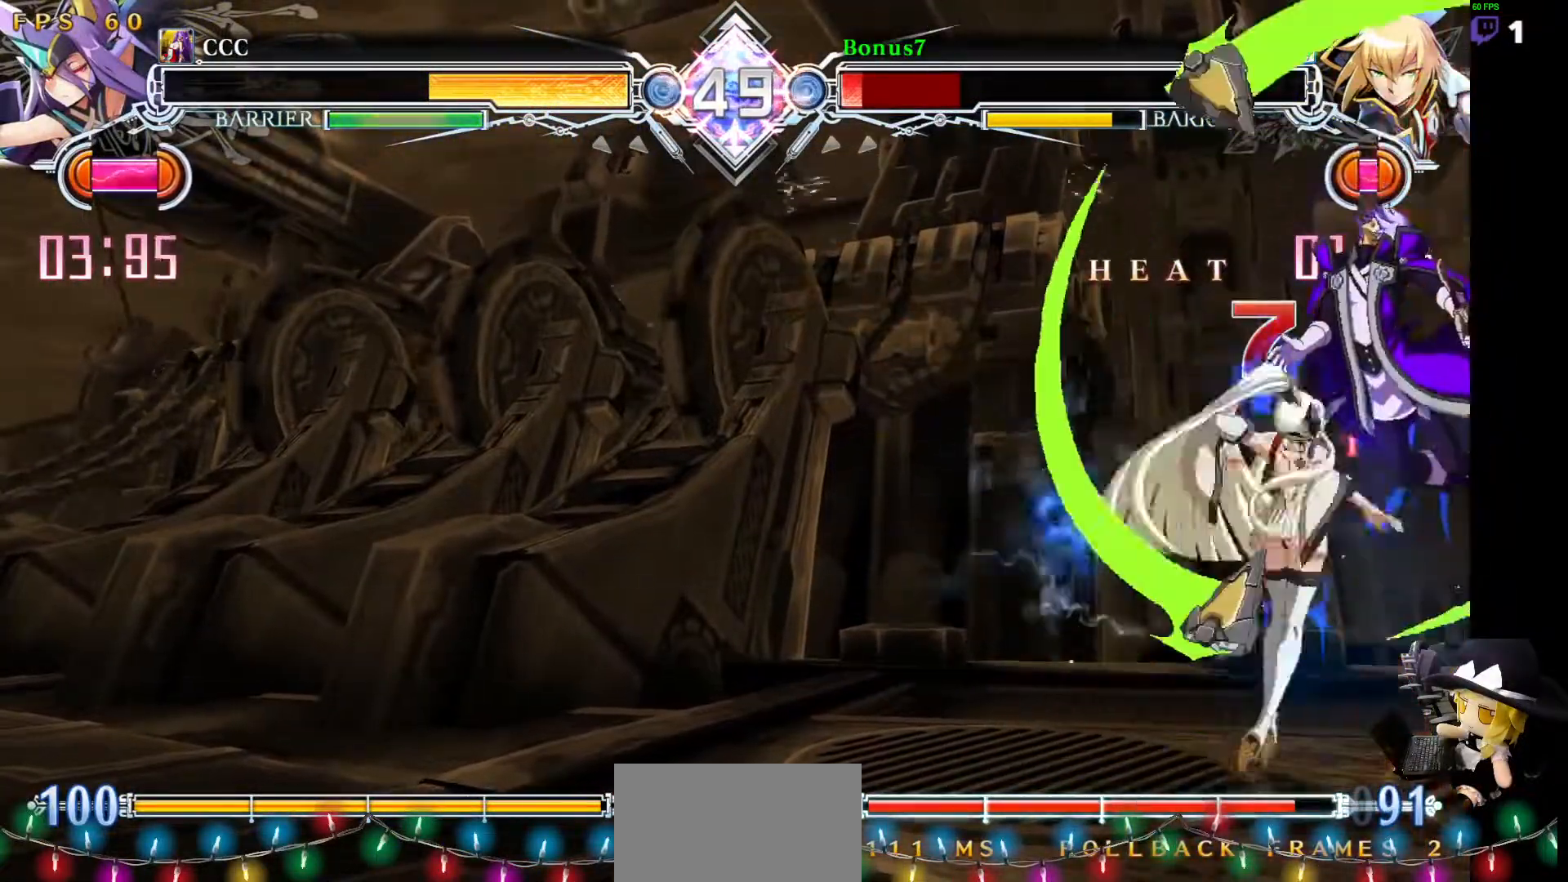
{"buttons": ["SQUARE", "TRIANGLE", "DPAD_RIGHT"], "events": []}
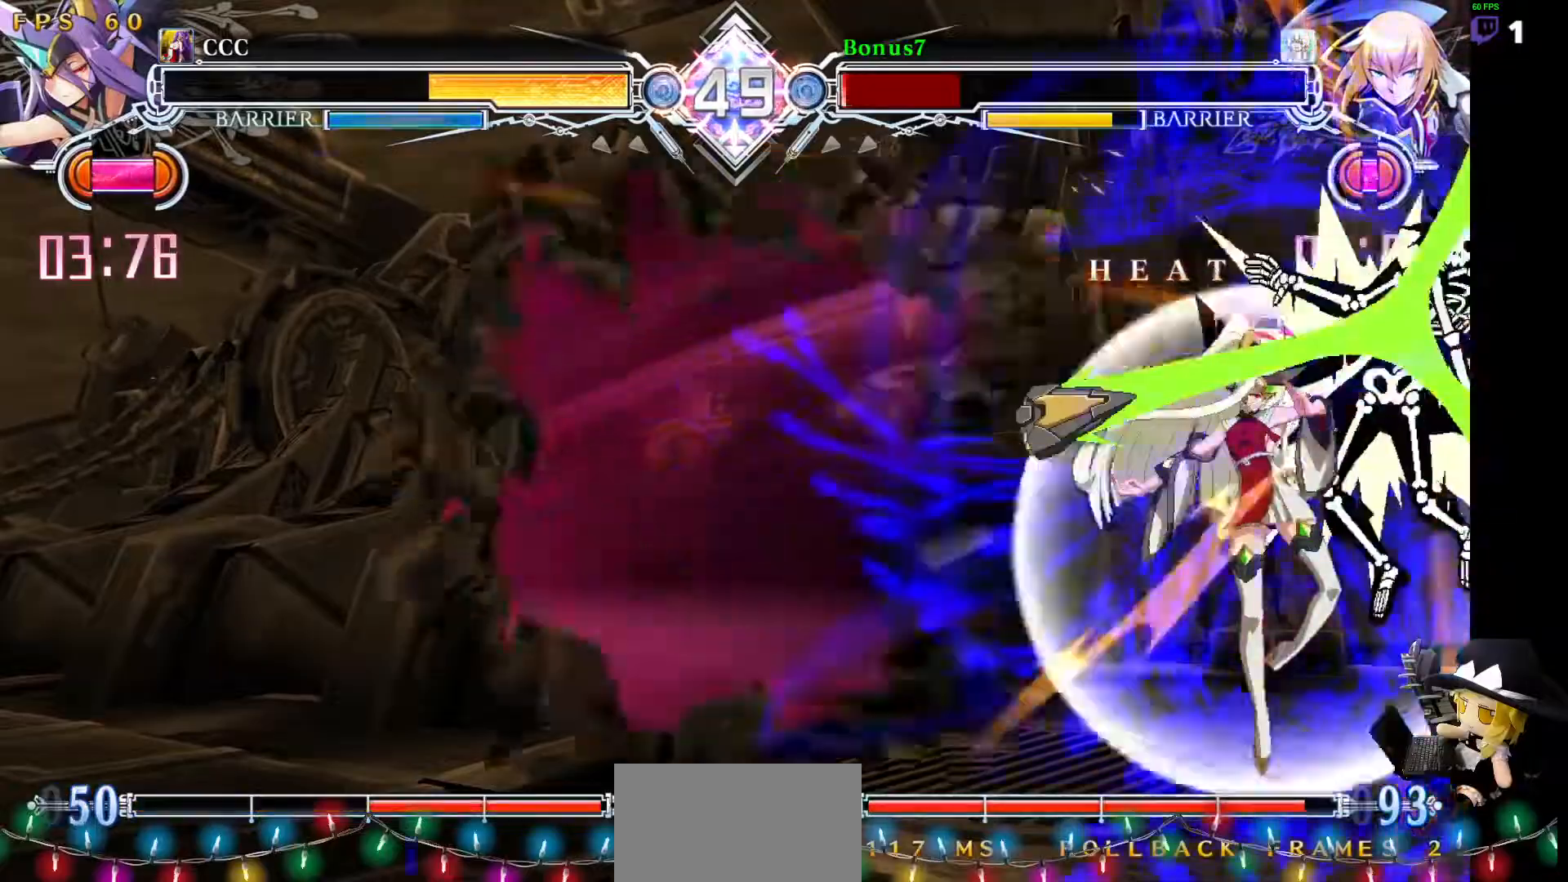
{"buttons": ["SQUARE", "TRIANGLE", "DPAD_RIGHT"], "events": []}
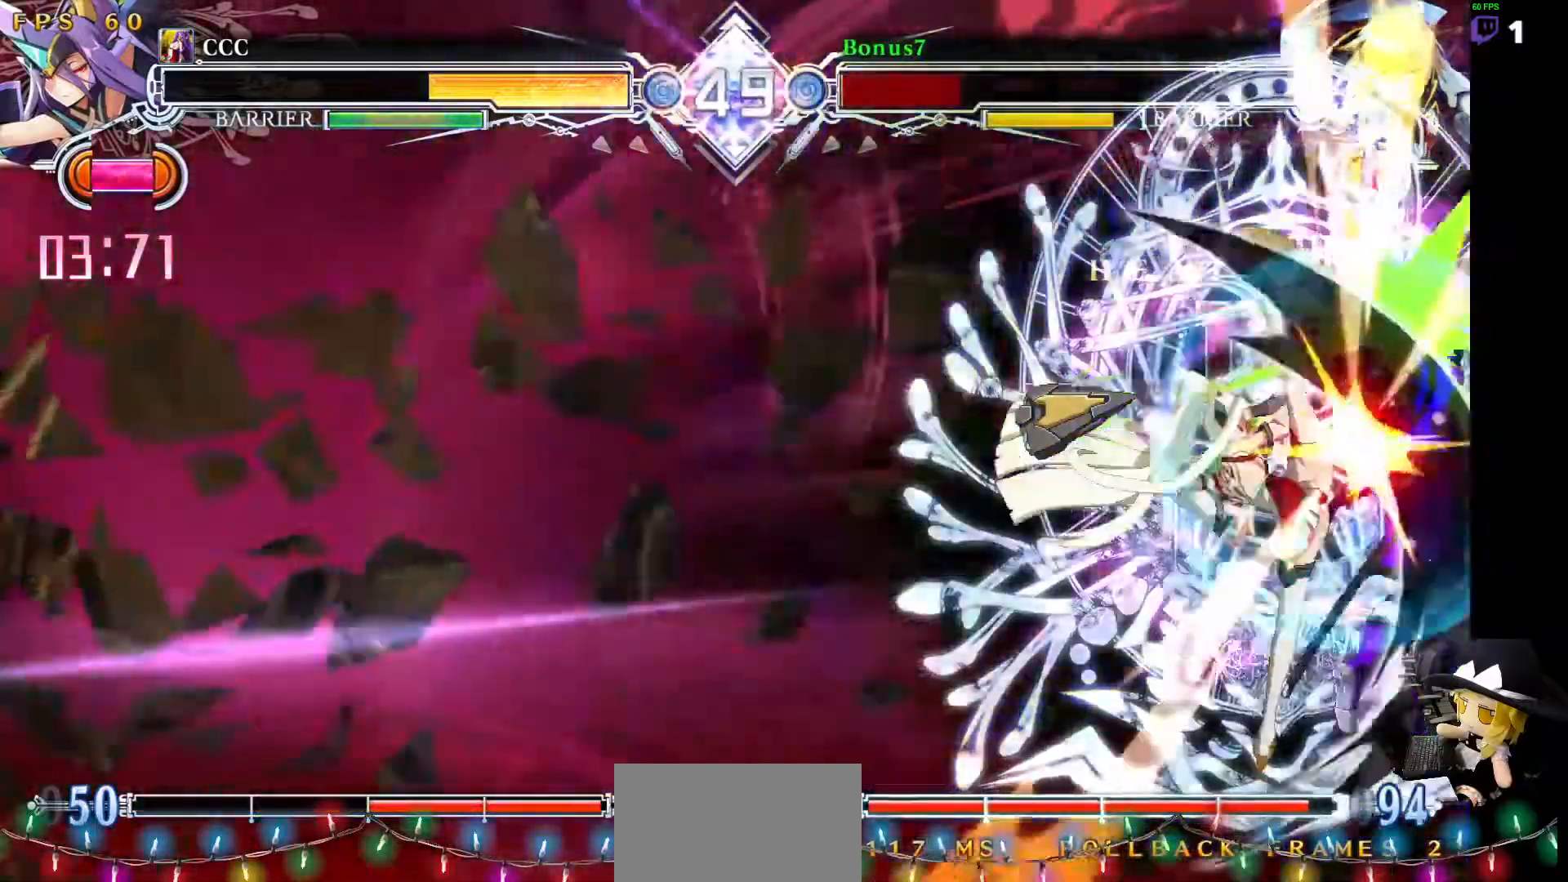
{"buttons": [], "events": [[270, "SQUARE", "up"], [270, "TRIANGLE", "up"], [287, "DPAD_RIGHT", "up"]]}
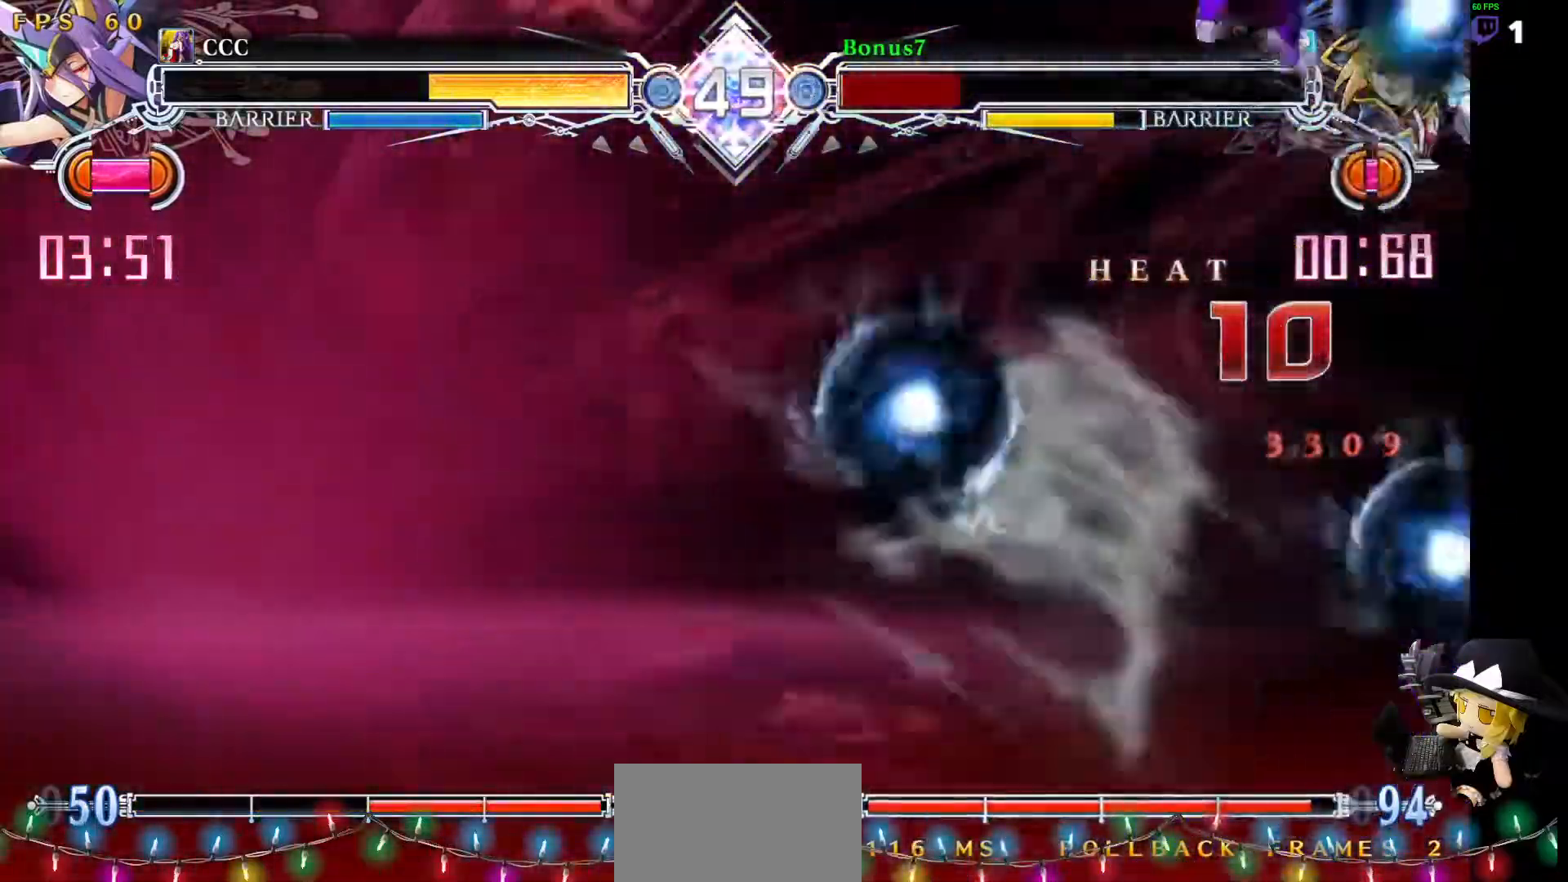
{"buttons": [], "events": []}